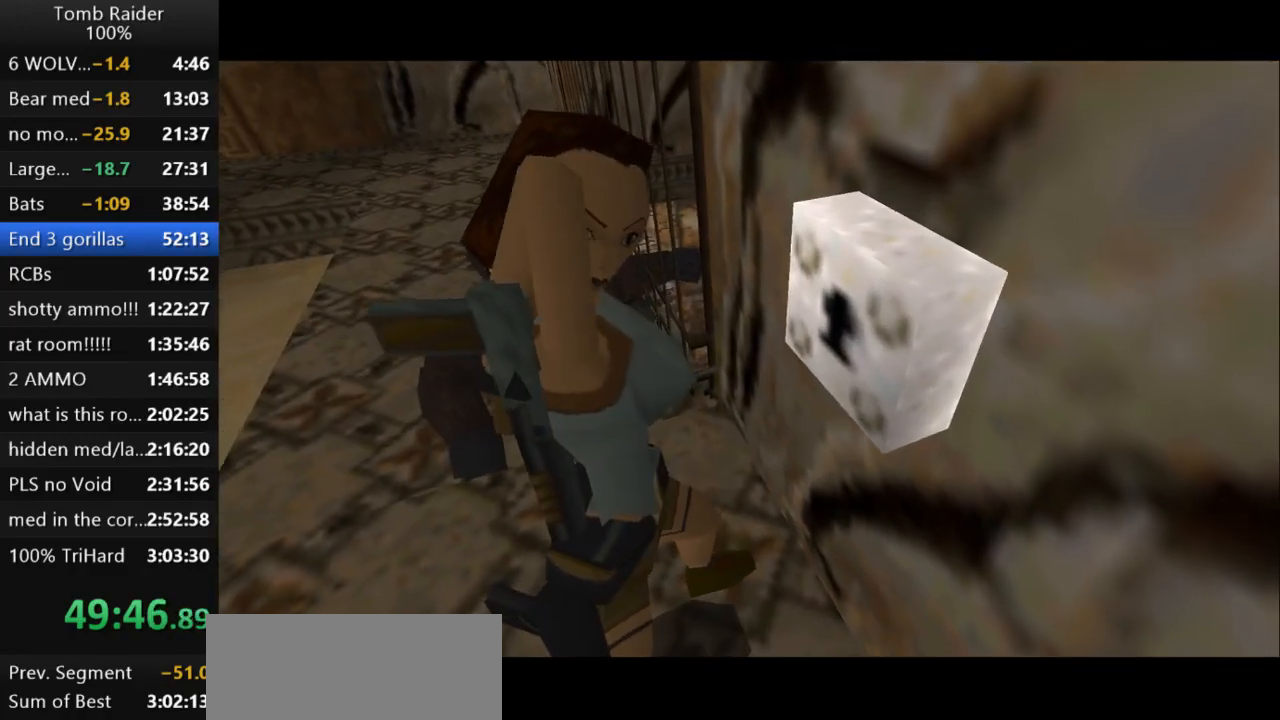
Gameplay with keyboard; each line is a JSON object with the keys held at the frame after it. "events" lists presses ("down") and releases ("up") of "action", "action2", "down", "guns", "inv", "jump", "left", "look", "lstep", "right", "roll", "roll2", "rstep", "up" and "walk" between this image and that frame as [ms after this image, input, new state], when the widget could be followed in between. No other keys are recorded. Mouse input is not recorded. Key names are as the overlay labels them; some are game actions (e.g. jump) rather than physical keys.
{"keys": [], "events": []}
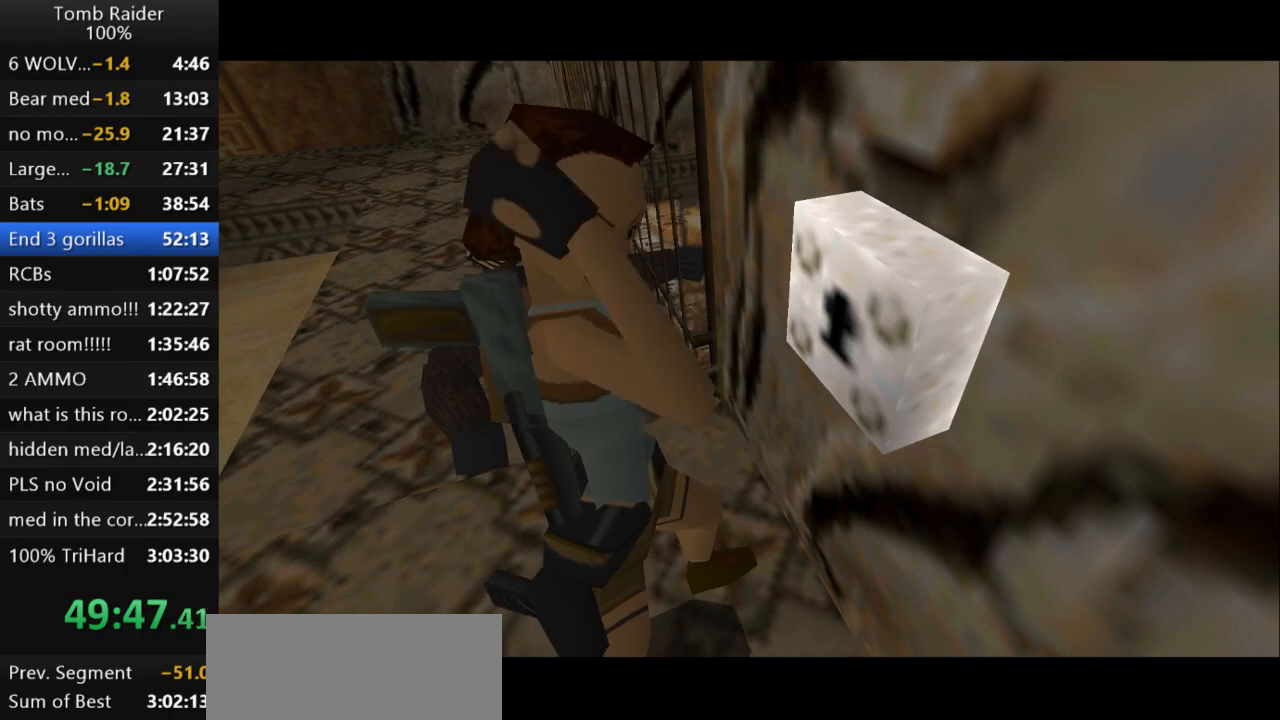
{"keys": [], "events": []}
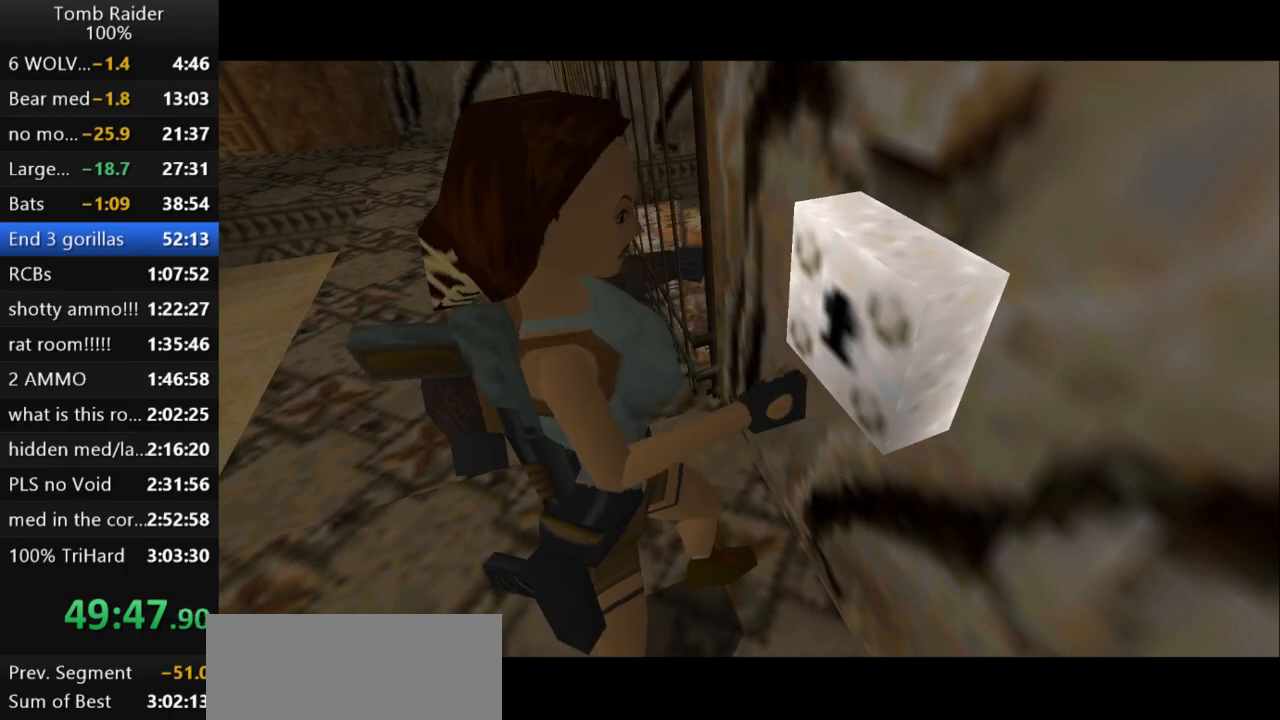
{"keys": [], "events": []}
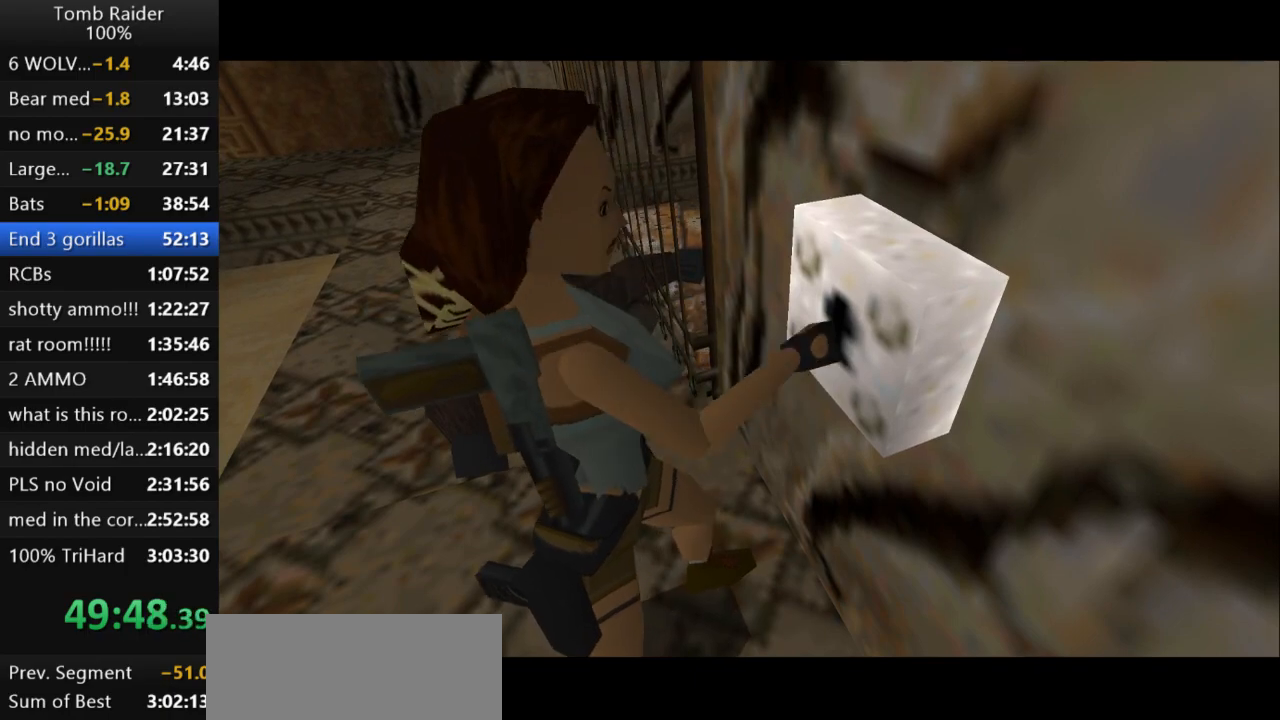
{"keys": [], "events": []}
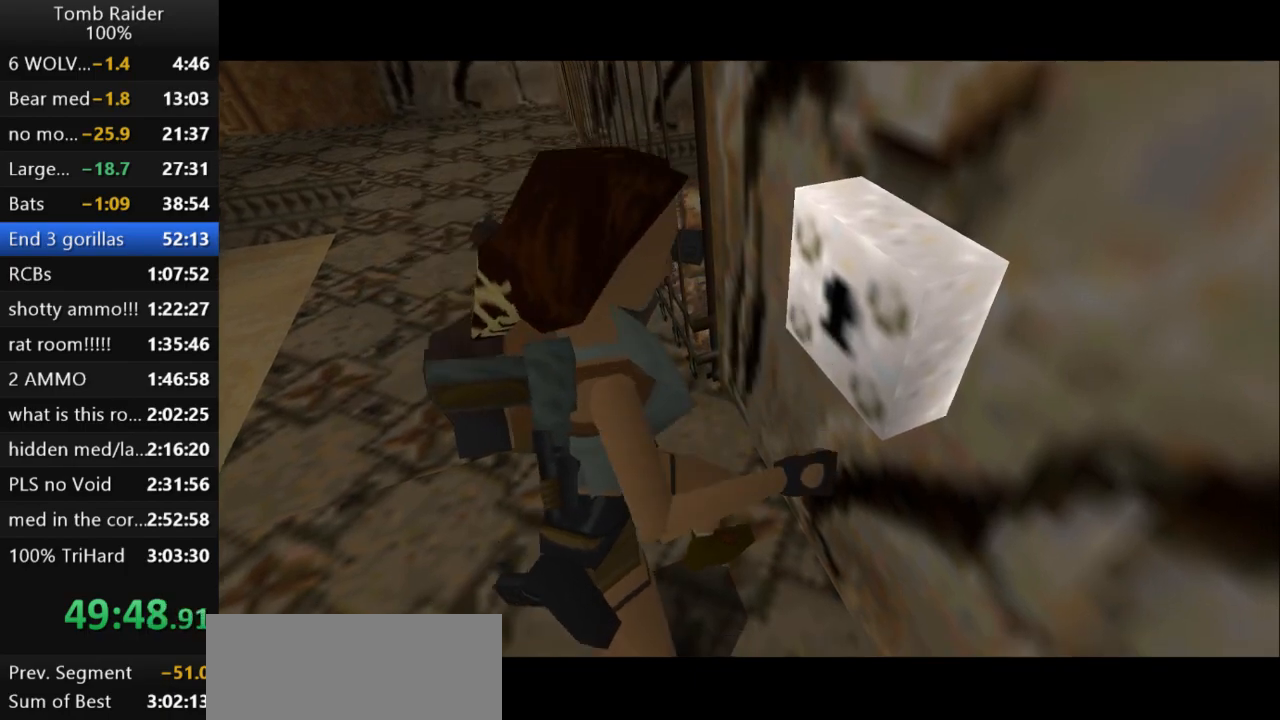
{"keys": ["left"], "events": [[333, "left", "down"]]}
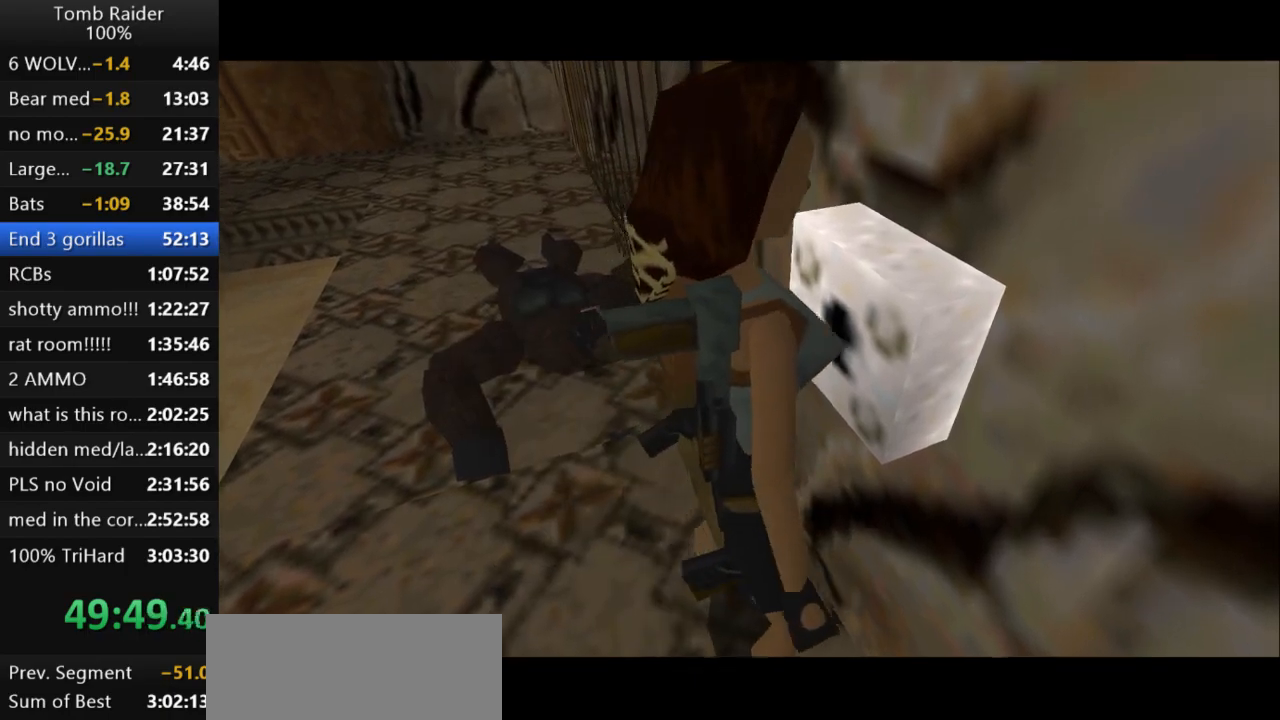
{"keys": ["left"], "events": []}
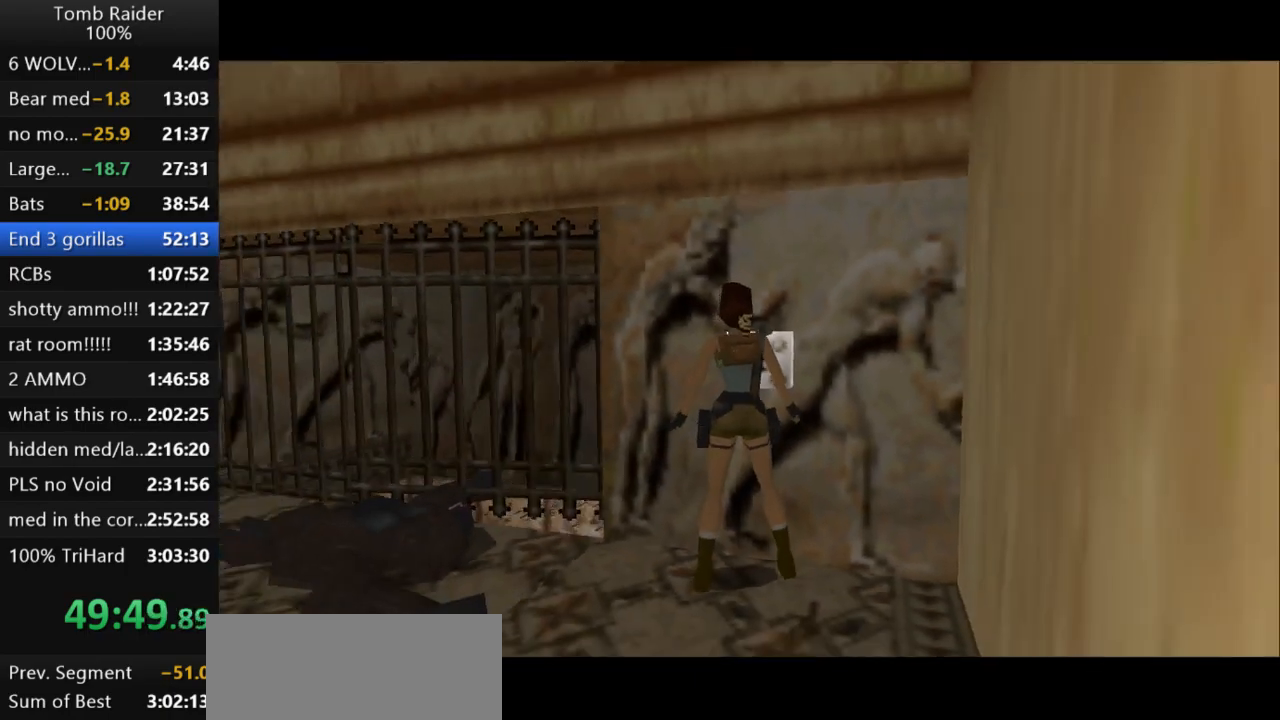
{"keys": ["up"], "events": [[467, "left", "up"], [467, "up", "down"]]}
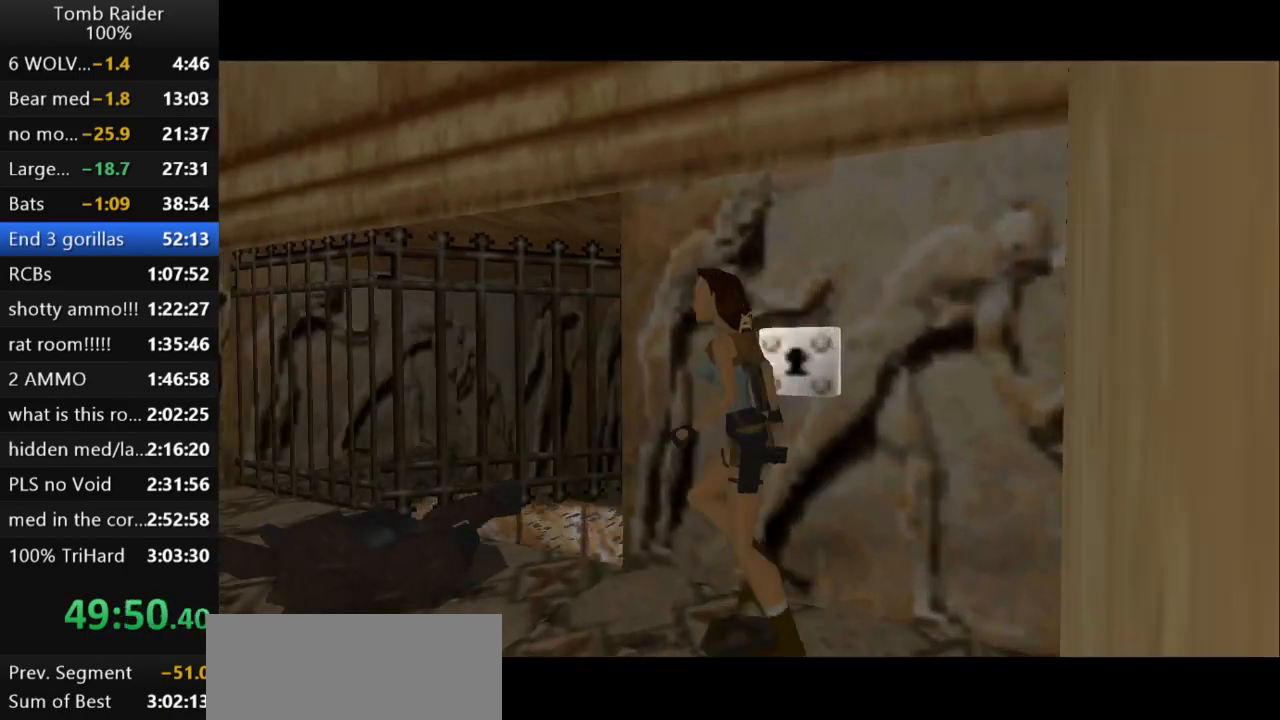
{"keys": ["right", "up"], "events": [[100, "right", "down"]]}
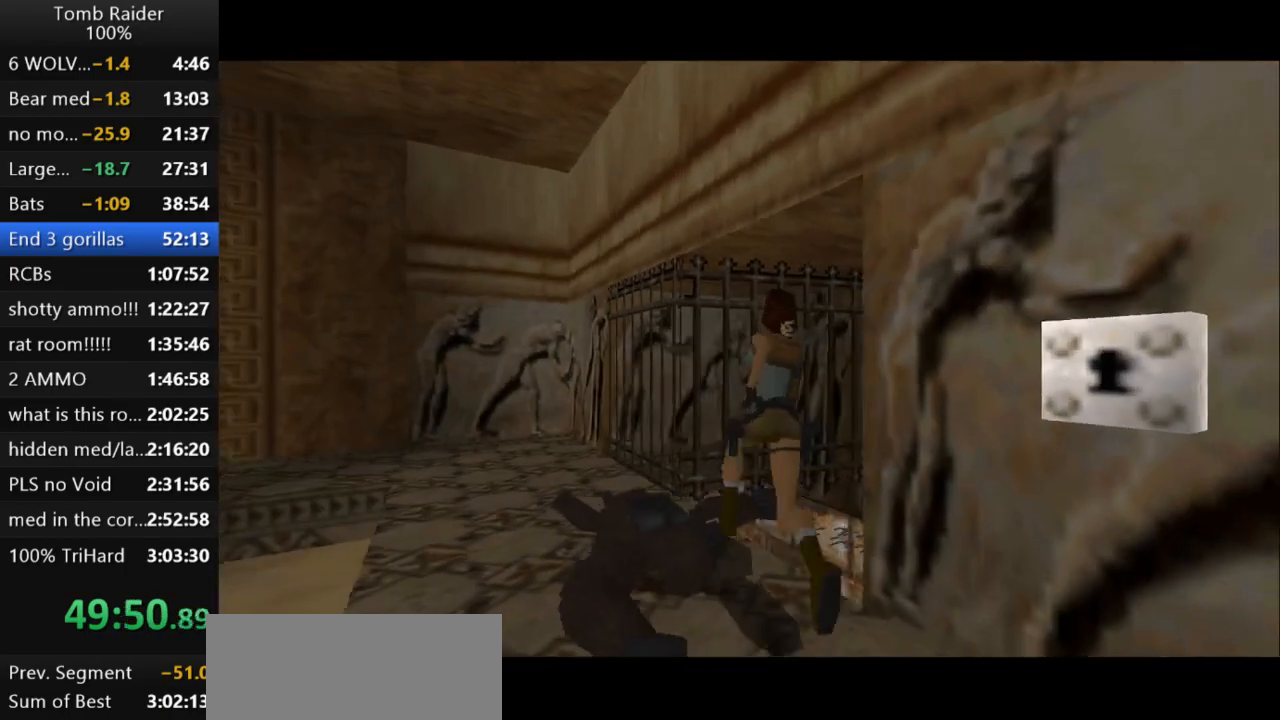
{"keys": ["right", "up"], "events": []}
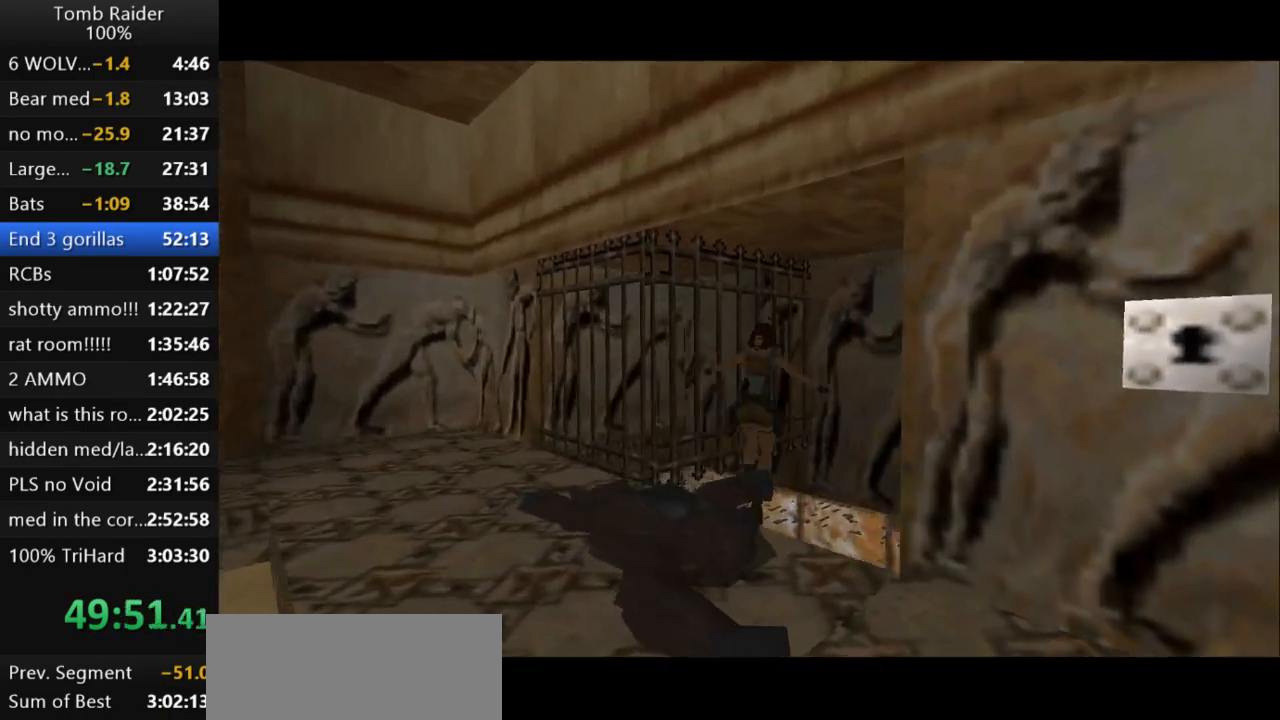
{"keys": ["jump", "right", "up"], "events": [[300, "jump", "down"]]}
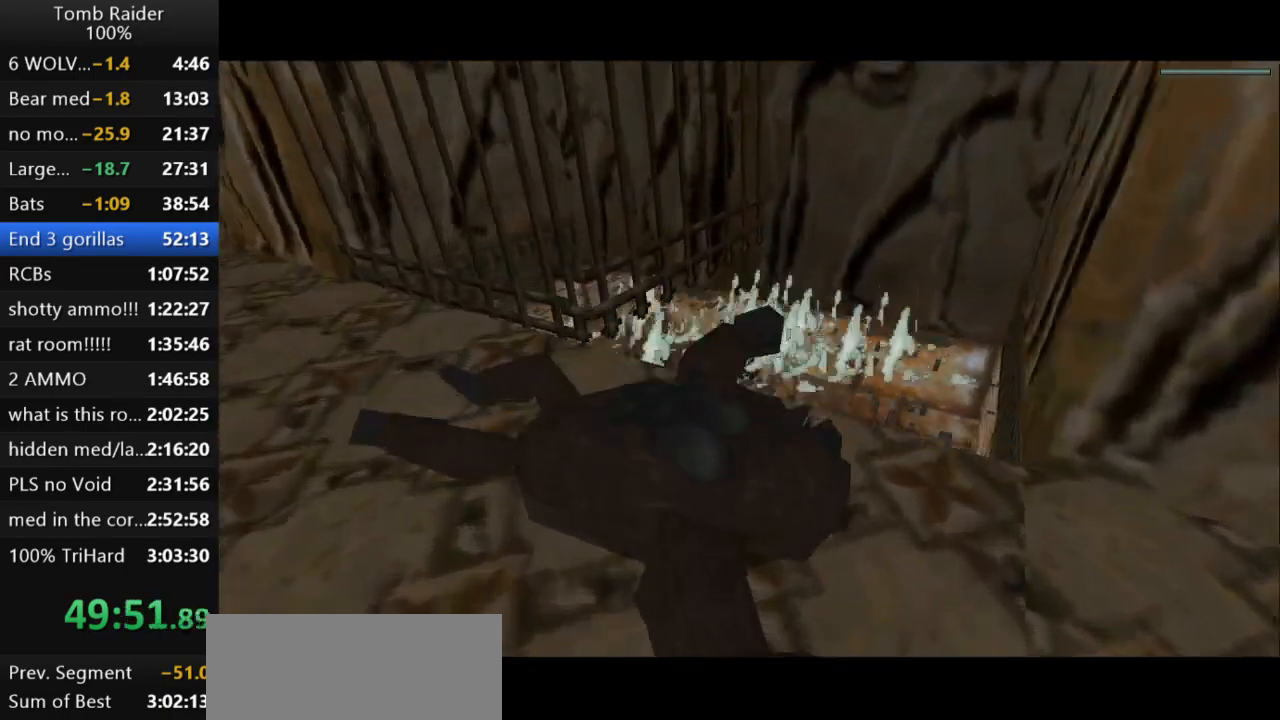
{"keys": ["down", "jump"], "events": [[233, "up", "up"], [267, "right", "up"], [400, "down", "down"]]}
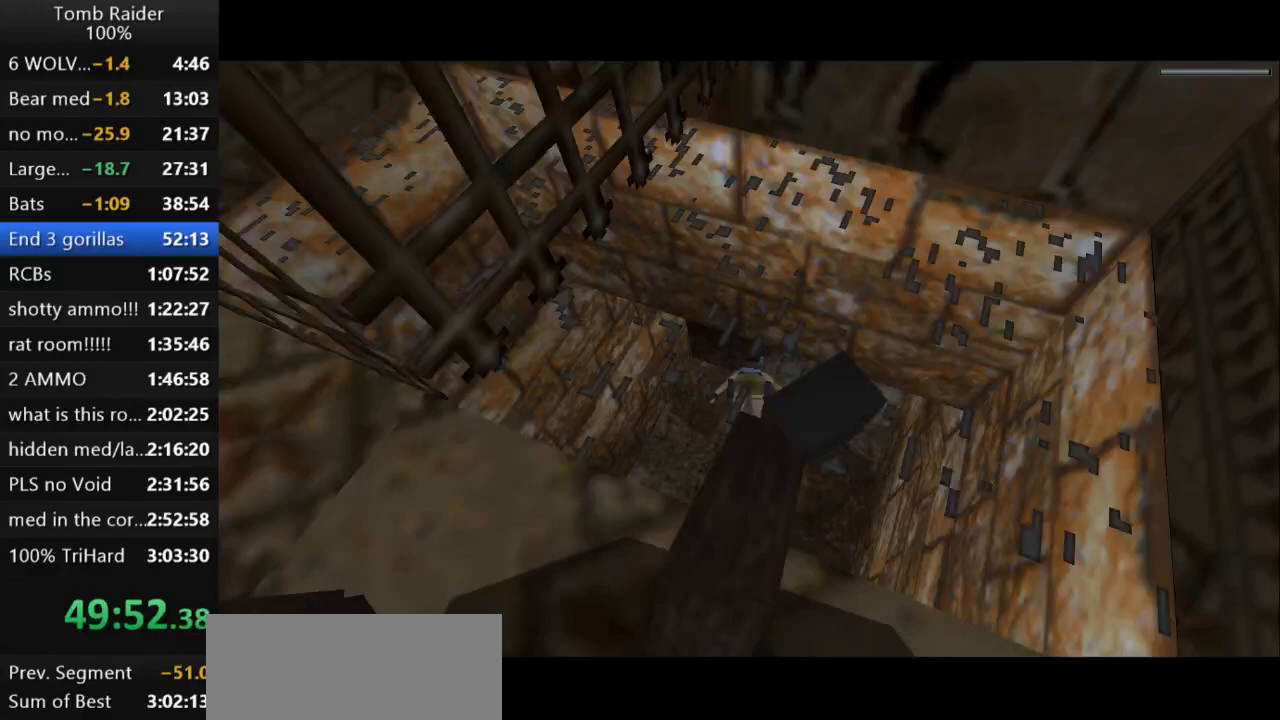
{"keys": ["down", "jump"], "events": [[167, "right", "down"], [300, "right", "up"]]}
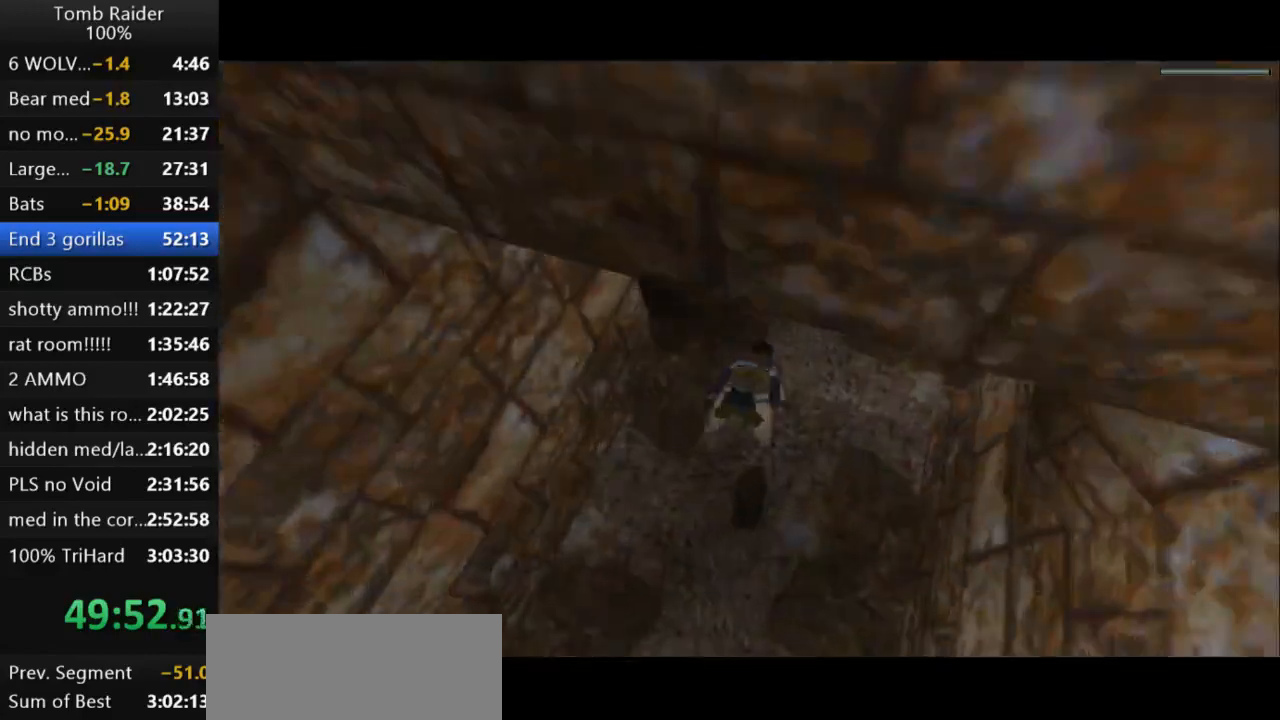
{"keys": ["down", "jump"], "events": [[33, "right", "down"], [167, "right", "up"]]}
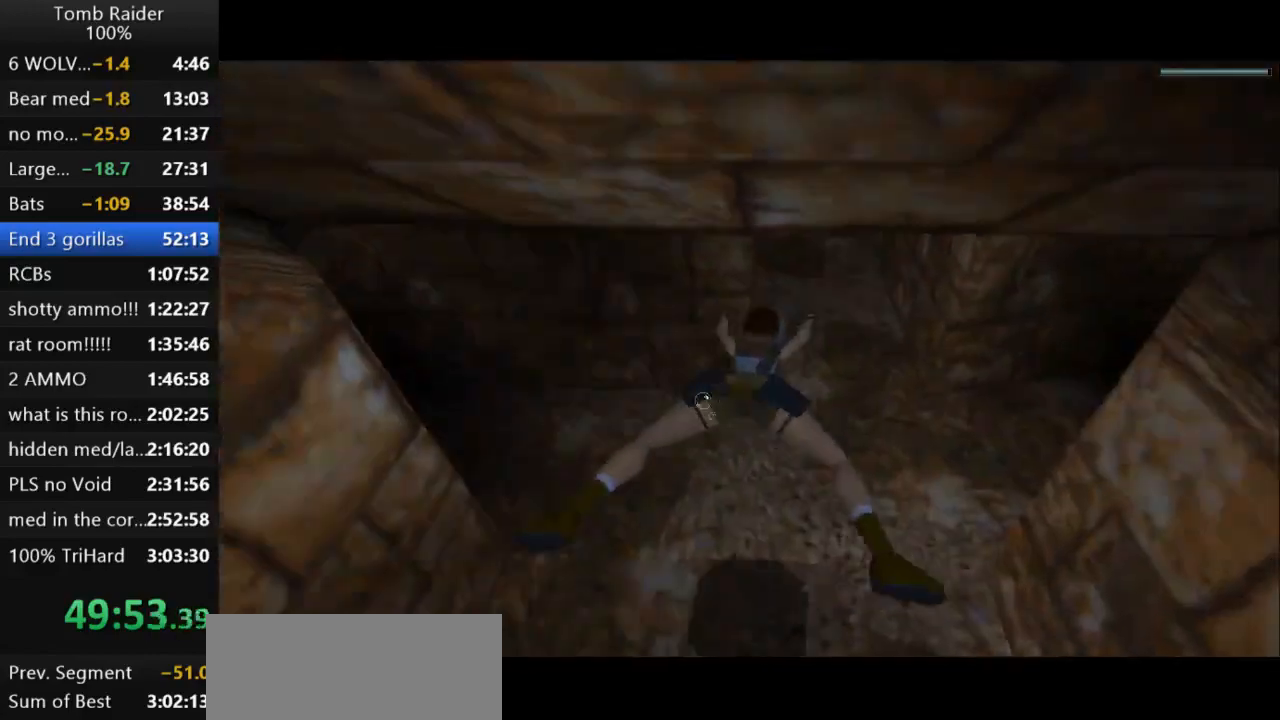
{"keys": ["jump"], "events": [[200, "down", "up"], [367, "right", "down"], [433, "right", "up"]]}
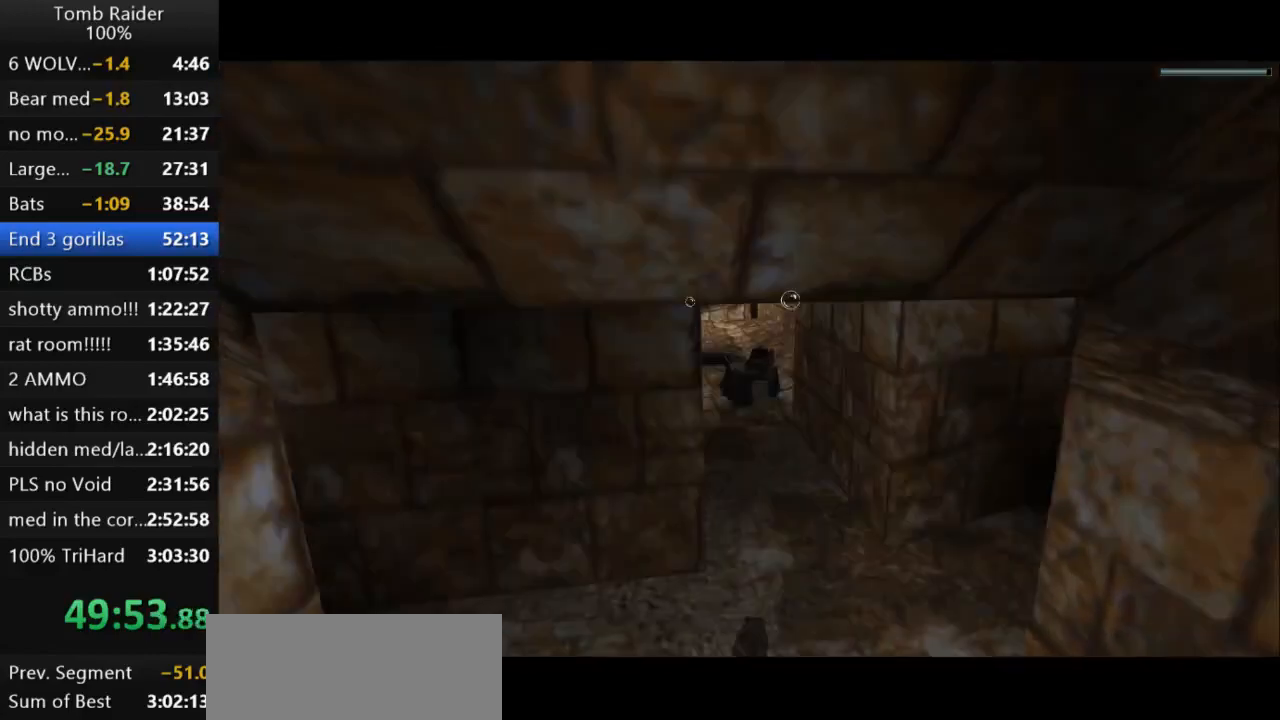
{"keys": ["jump", "left"], "events": [[500, "left", "down"]]}
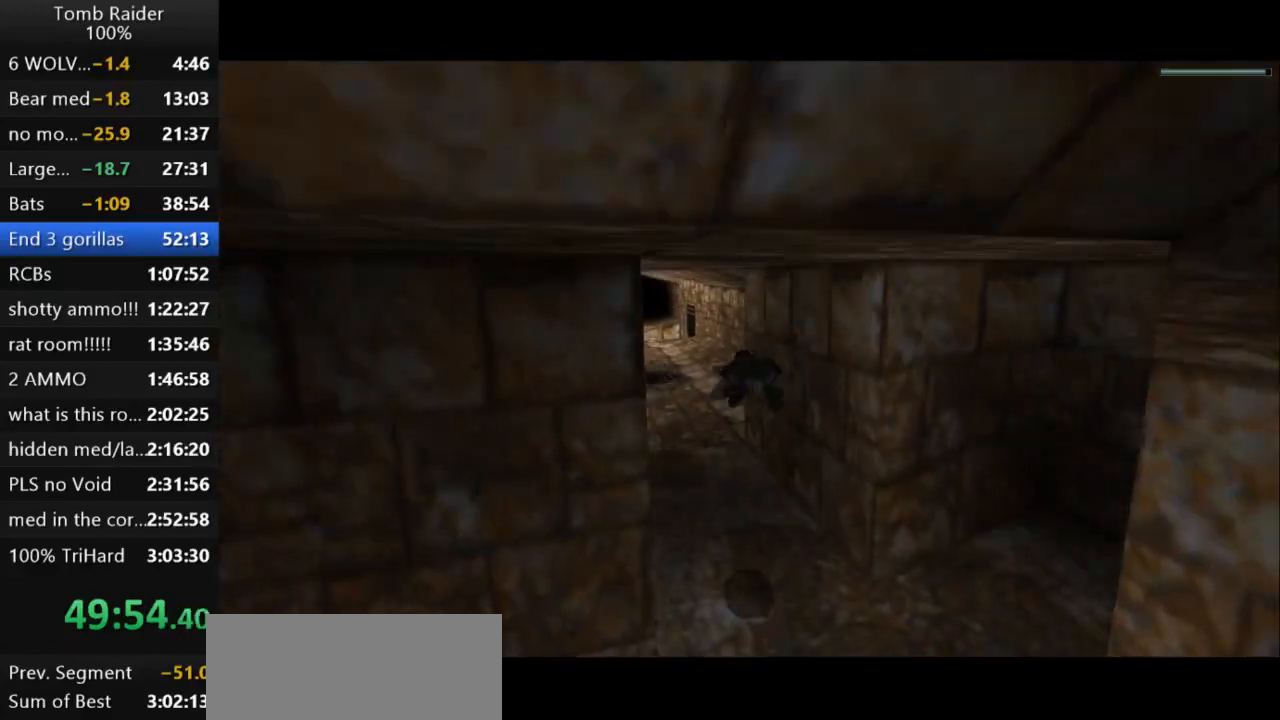
{"keys": ["jump"], "events": [[67, "left", "up"], [200, "down", "down"], [267, "left", "down"], [300, "down", "up"], [300, "left", "up"]]}
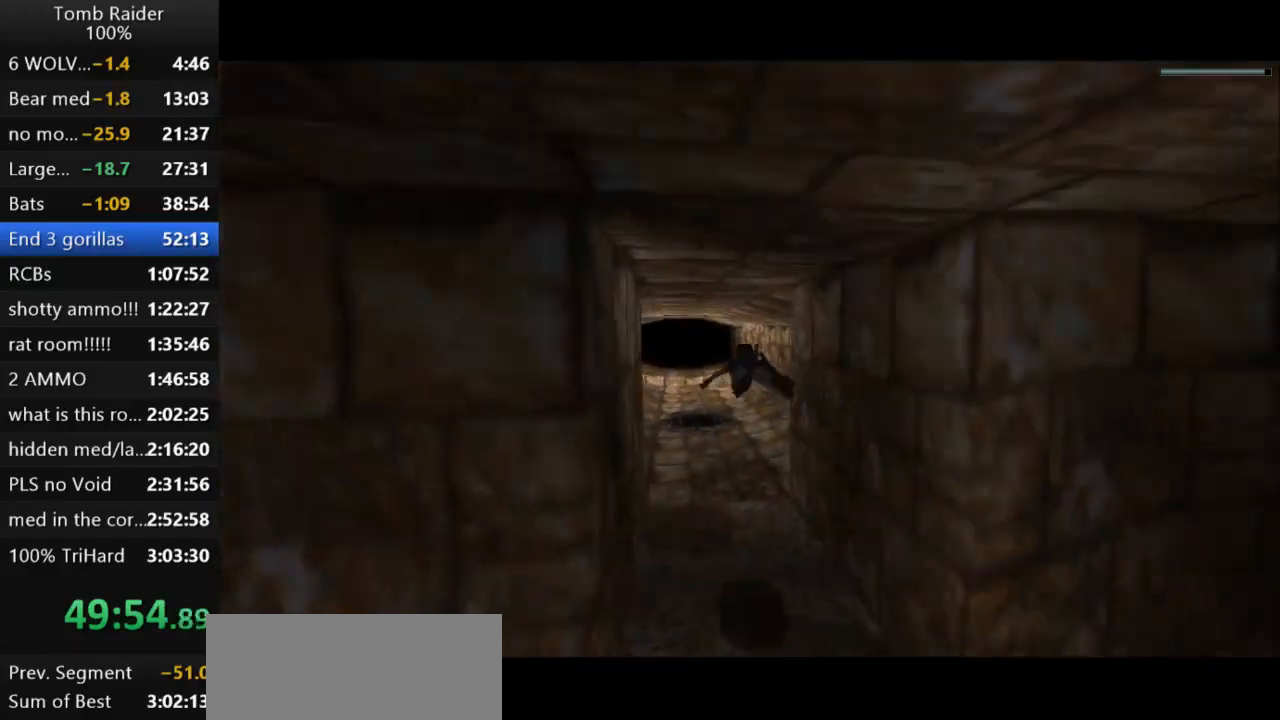
{"keys": ["jump"], "events": [[100, "down", "down"], [167, "down", "up"]]}
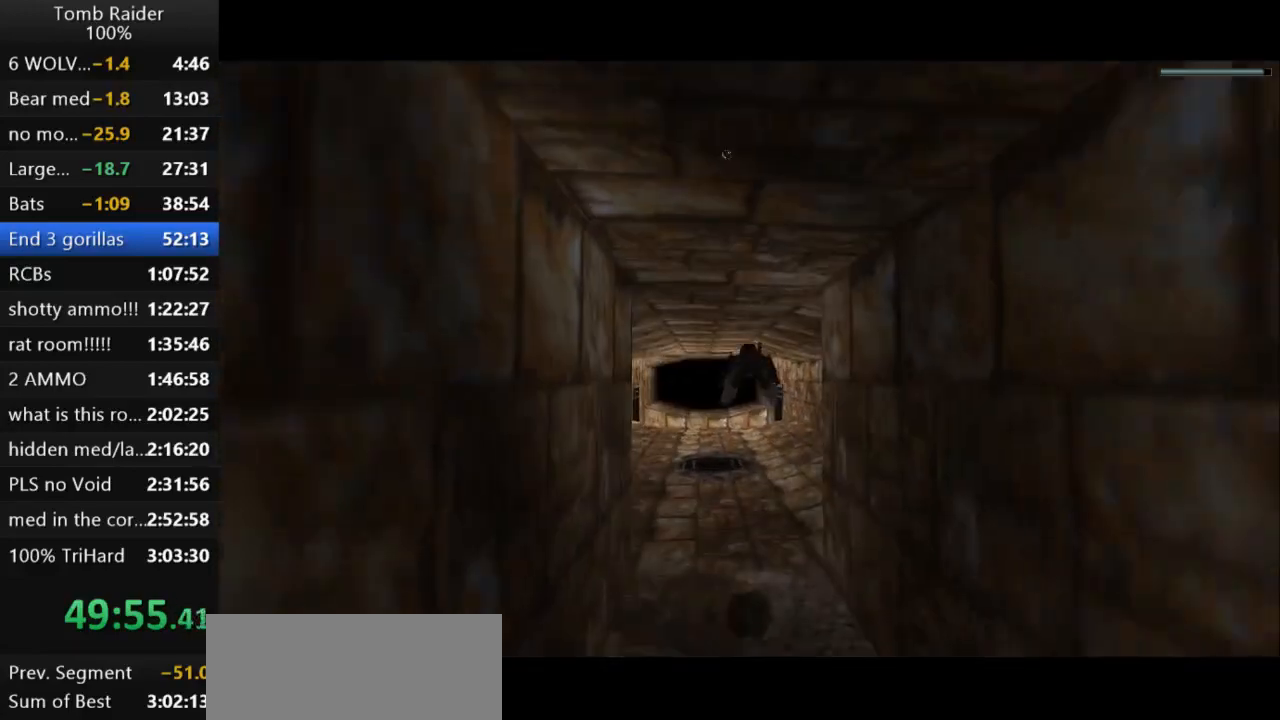
{"keys": ["jump"], "events": [[67, "up", "down"], [100, "up", "up"], [467, "left", "down"], [467, "up", "down"], [500, "left", "up"], [500, "up", "up"]]}
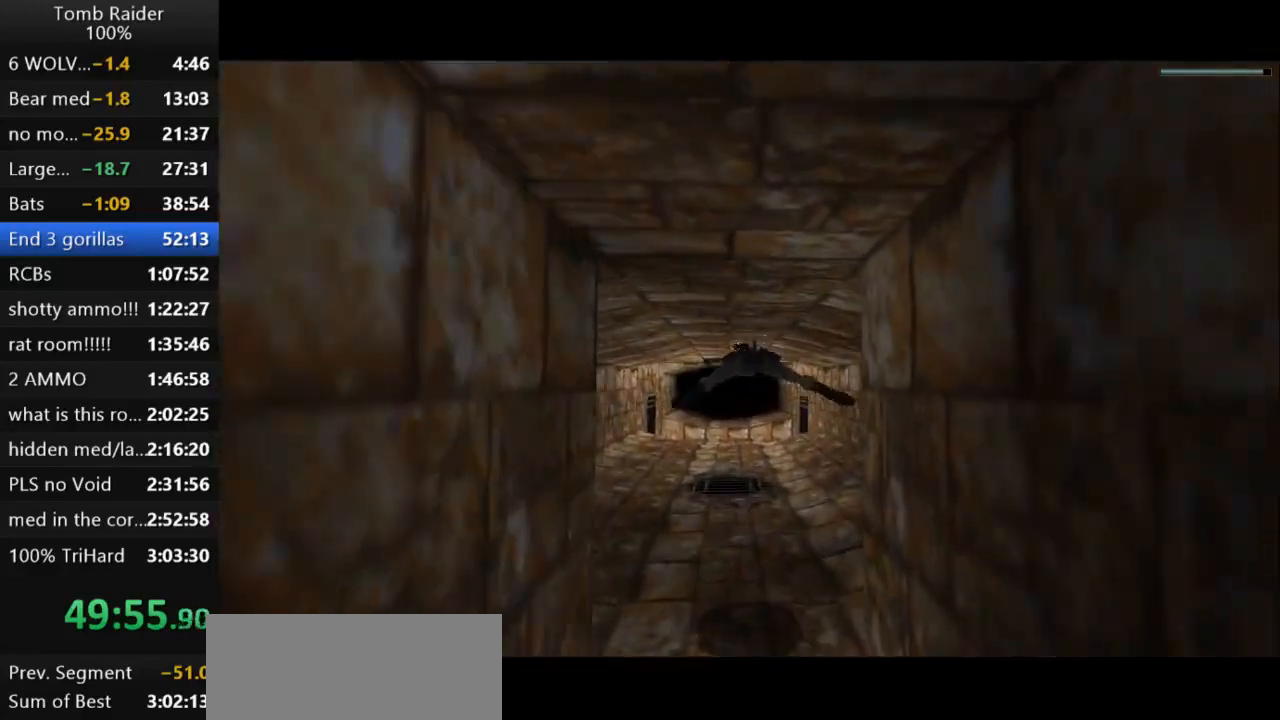
{"keys": ["jump"], "events": [[433, "up", "down"], [500, "up", "up"]]}
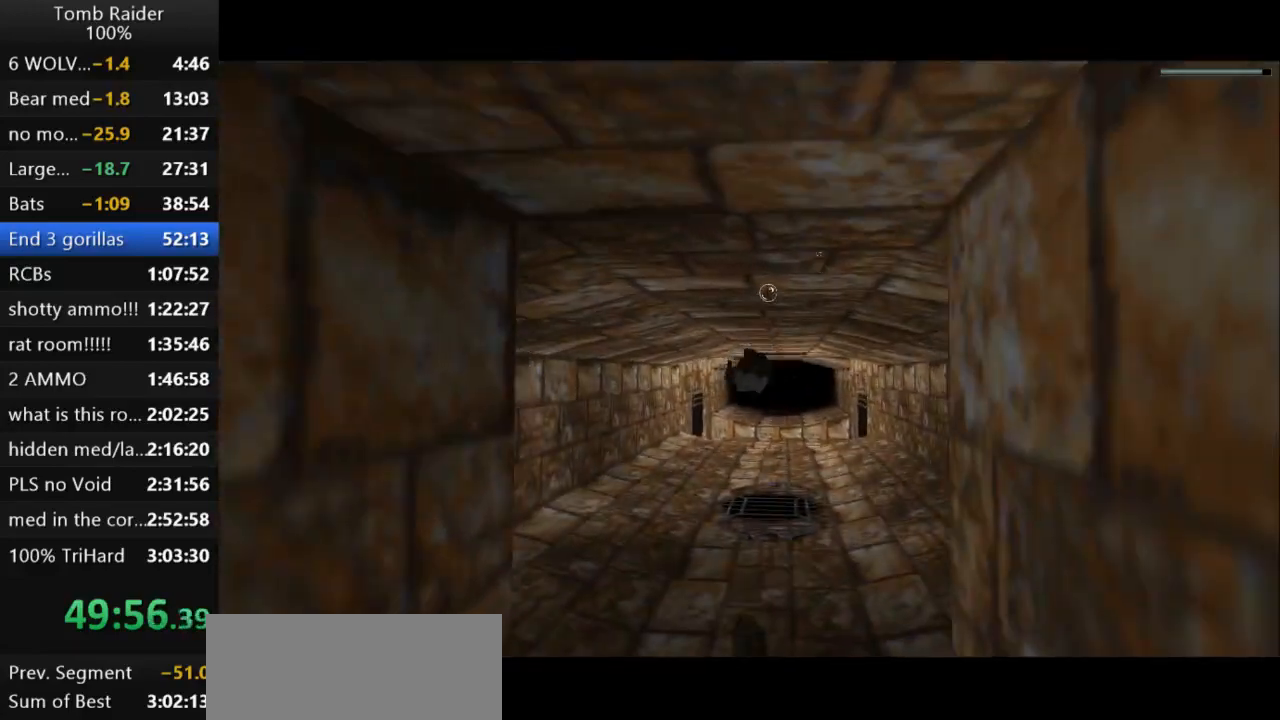
{"keys": ["jump", "right"], "events": [[467, "right", "down"]]}
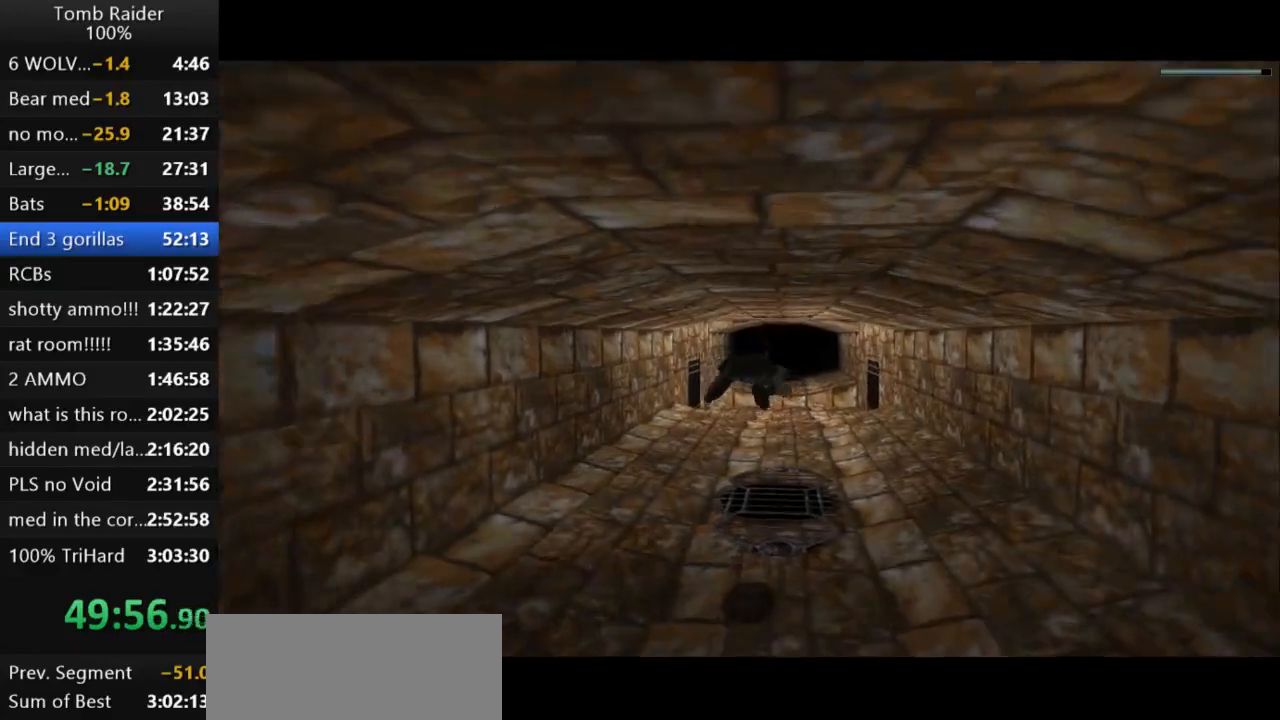
{"keys": ["jump"], "events": [[33, "right", "up"]]}
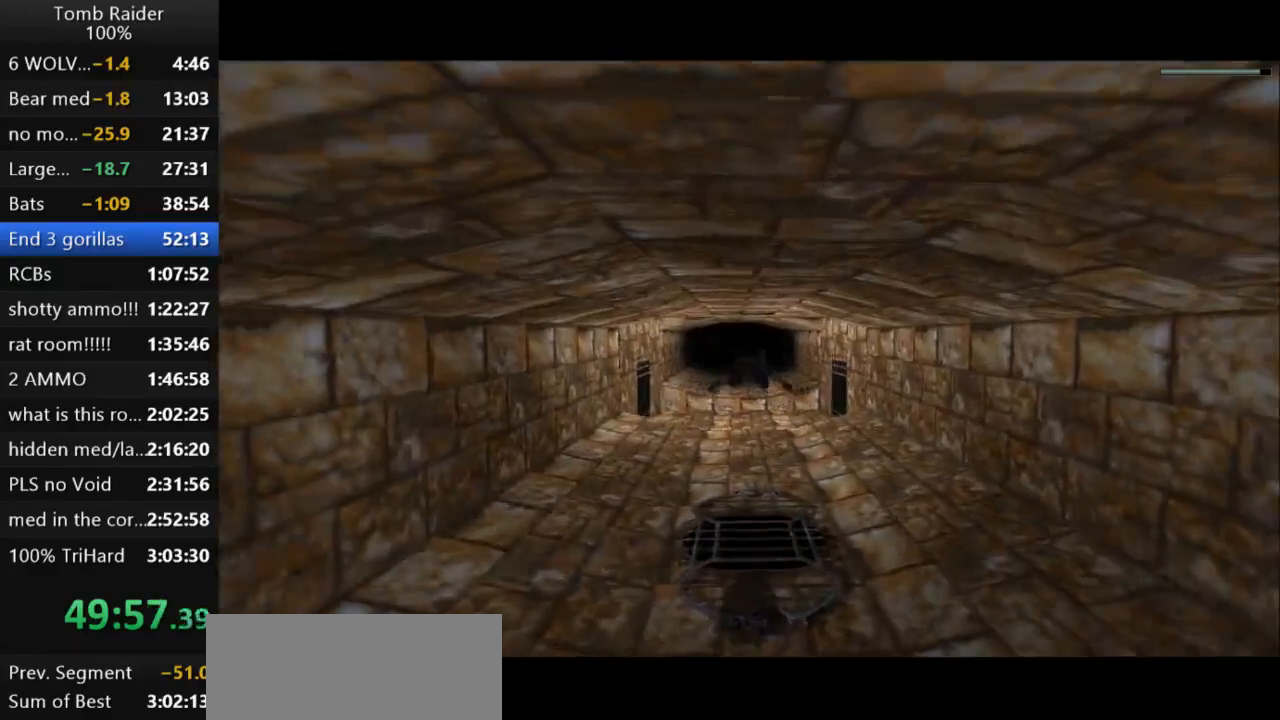
{"keys": ["jump"], "events": [[33, "down", "down"], [100, "down", "up"]]}
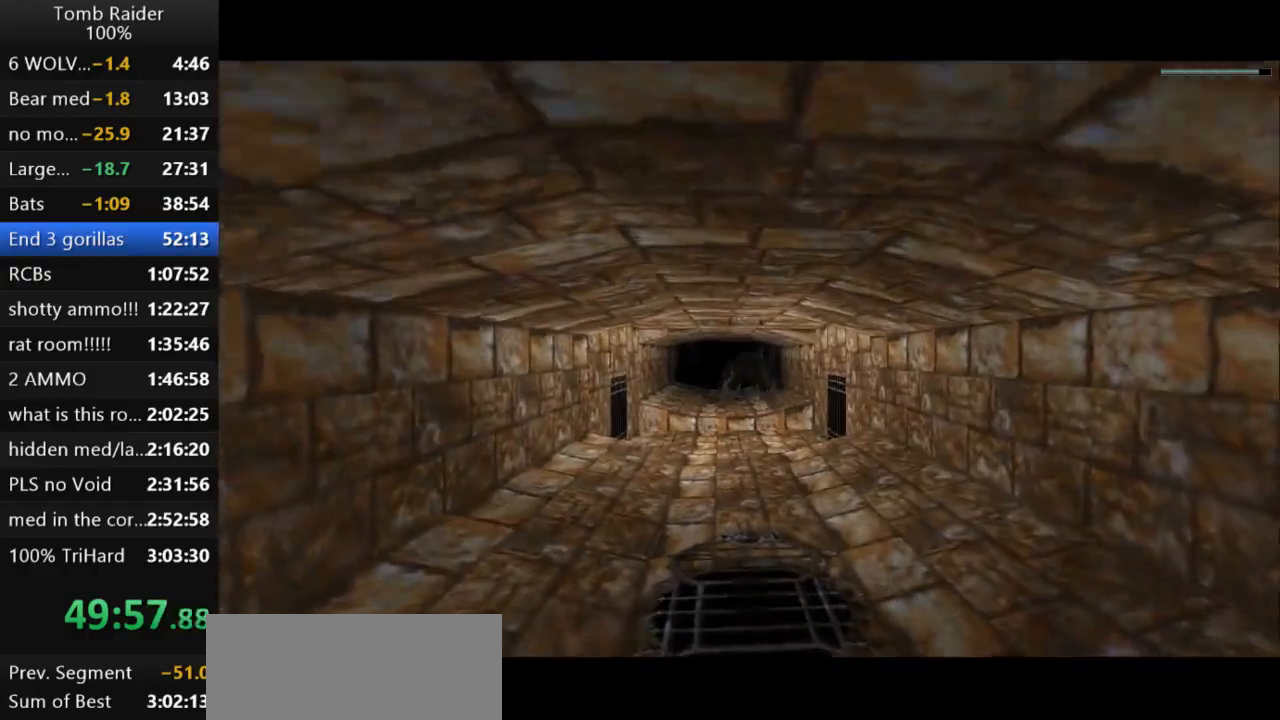
{"keys": ["jump"], "events": [[167, "left", "down"], [200, "left", "up"]]}
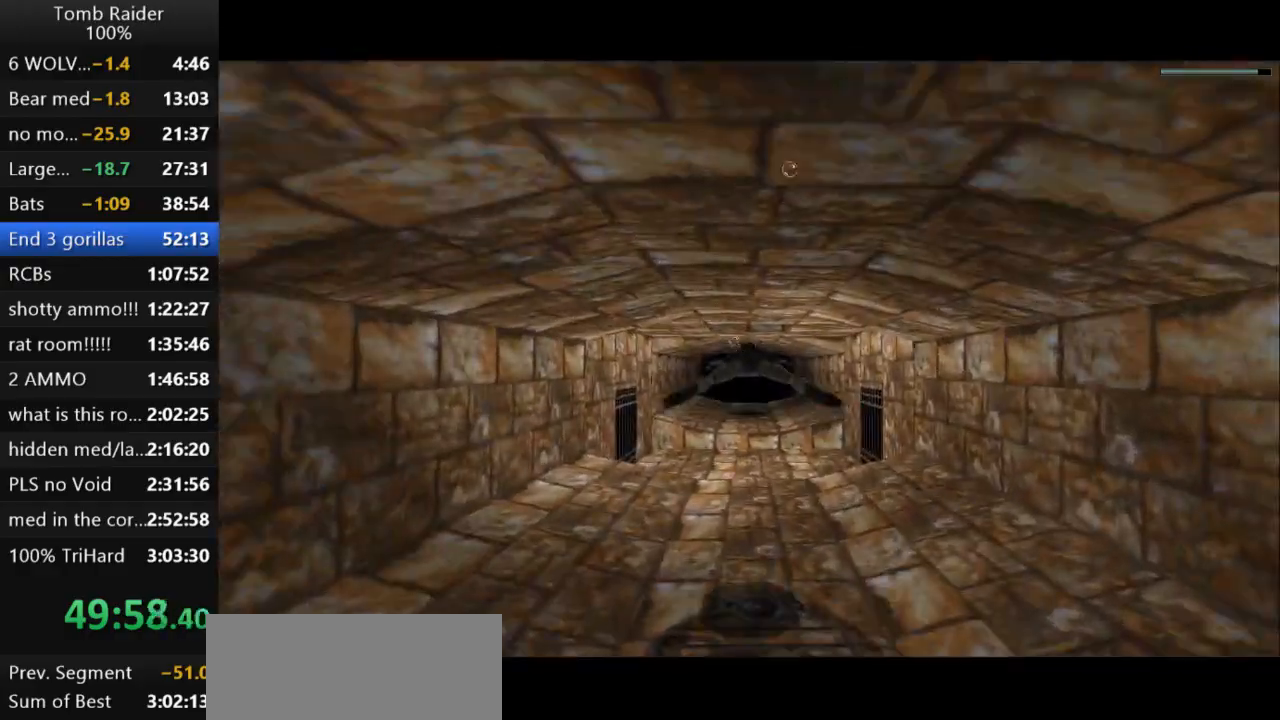
{"keys": ["jump"], "events": []}
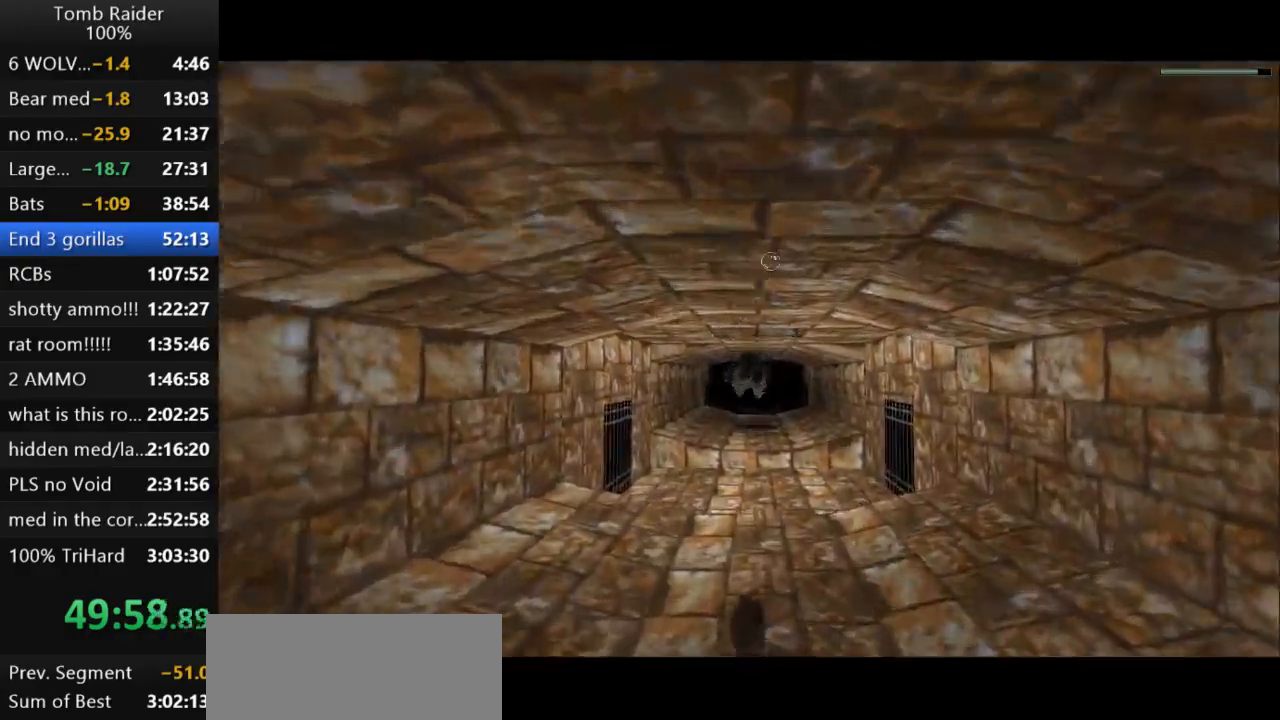
{"keys": ["jump"], "events": [[33, "up", "down"], [100, "up", "up"]]}
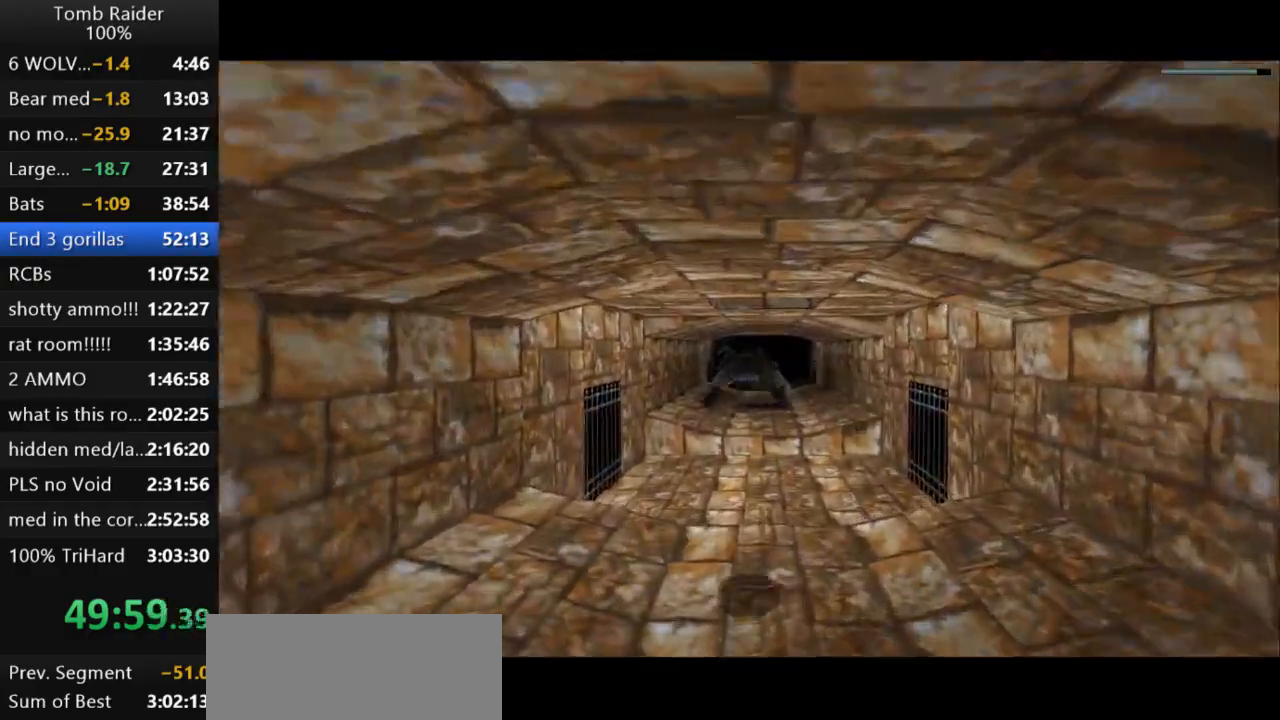
{"keys": ["jump"], "events": []}
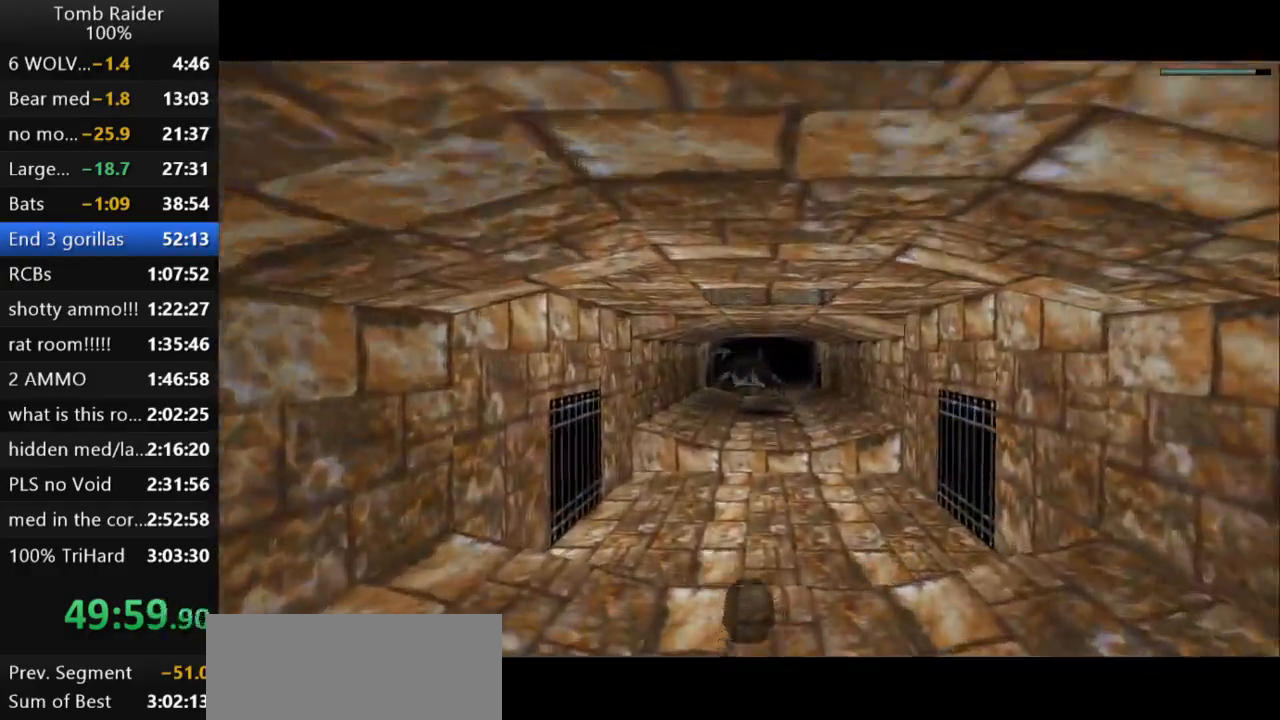
{"keys": ["down", "jump"], "events": [[367, "down", "down"]]}
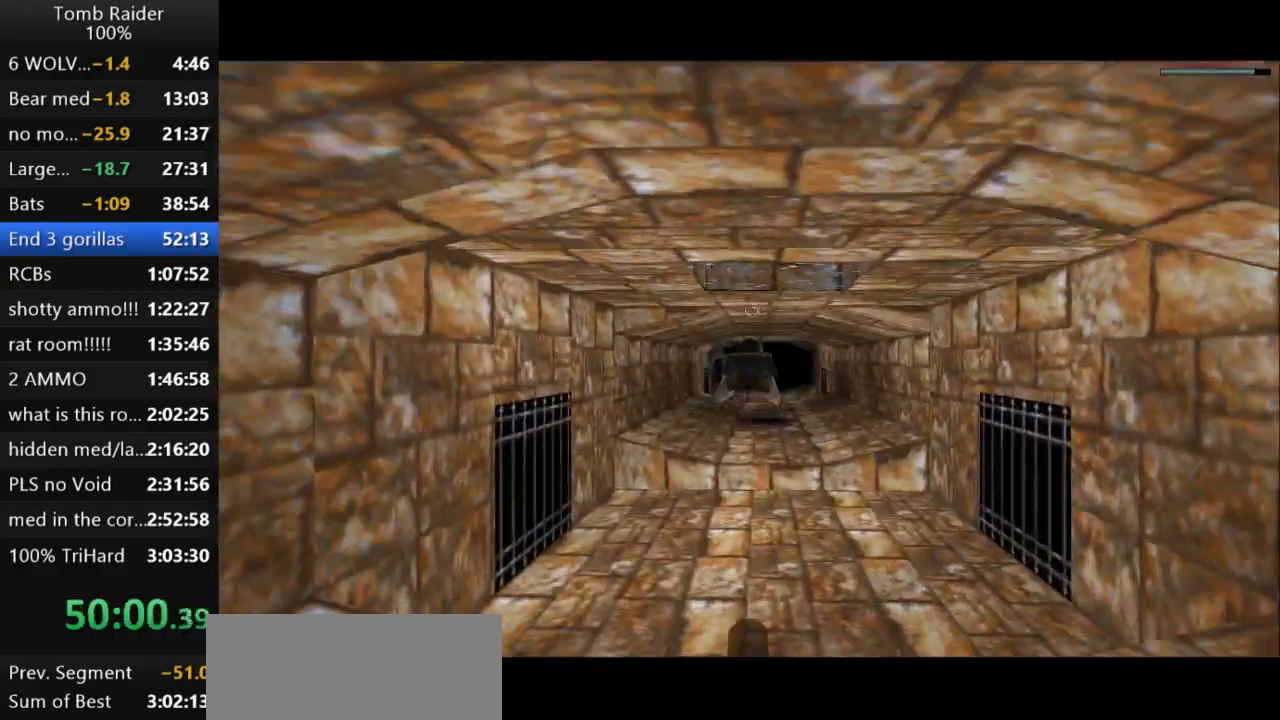
{"keys": ["down", "jump"], "events": [[133, "down", "up"], [500, "down", "down"]]}
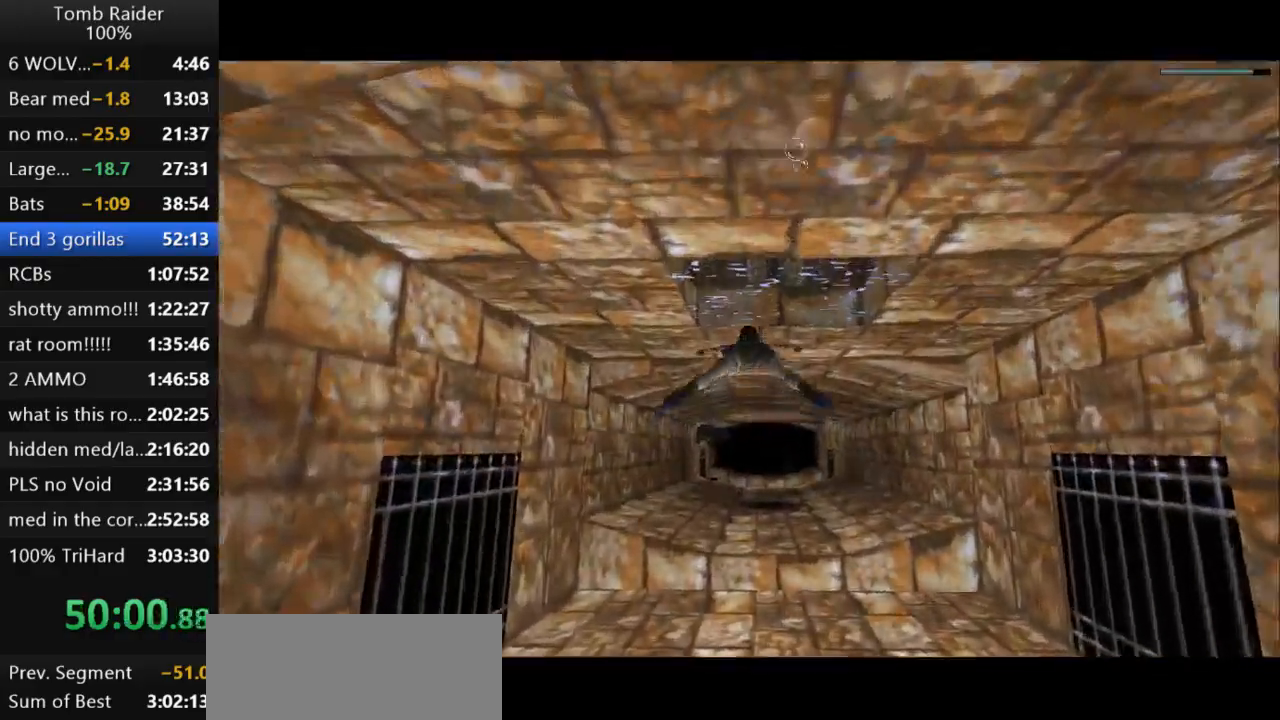
{"keys": ["jump"], "events": [[433, "down", "up"]]}